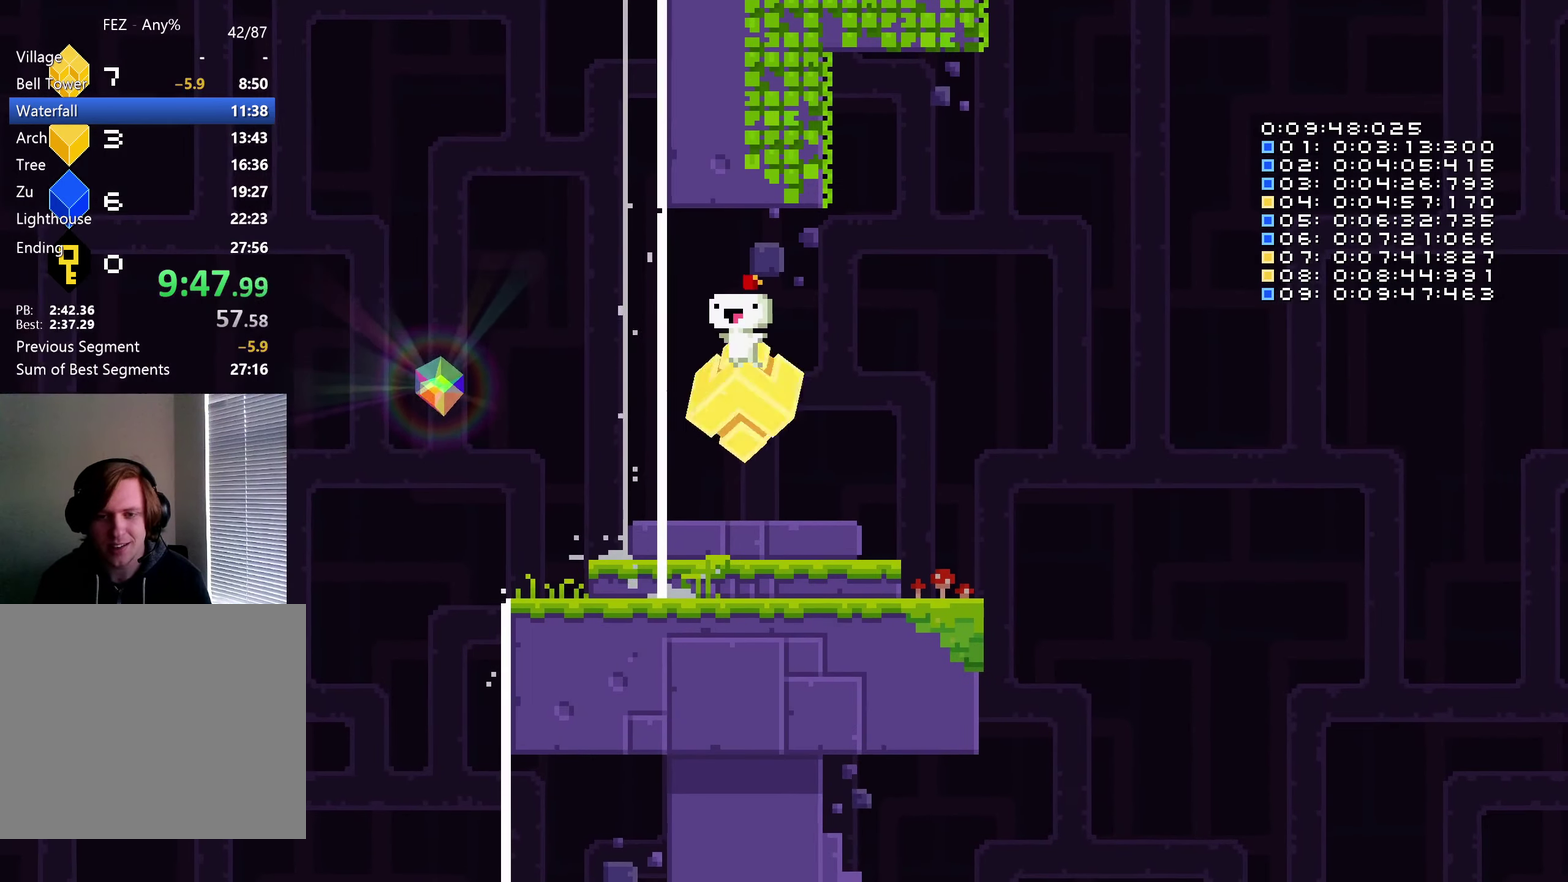
Gameplay with a controller (Nintendo layout); each line is a JSON object with the inputs held at the frame after it. "events" lists button and stick changes between this image and that frame as [ms after this image, input, new state], when the widget could be followed in between. Not read: HOME L3 R3.
{"buttons": ["B"], "left_stick": "center", "right_stick": "center", "events": [[66, "B", "down"], [116, "B", "up"], [216, "B", "down"], [266, "B", "up"], [333, "B", "down"], [400, "B", "up"], [450, "B", "down"]]}
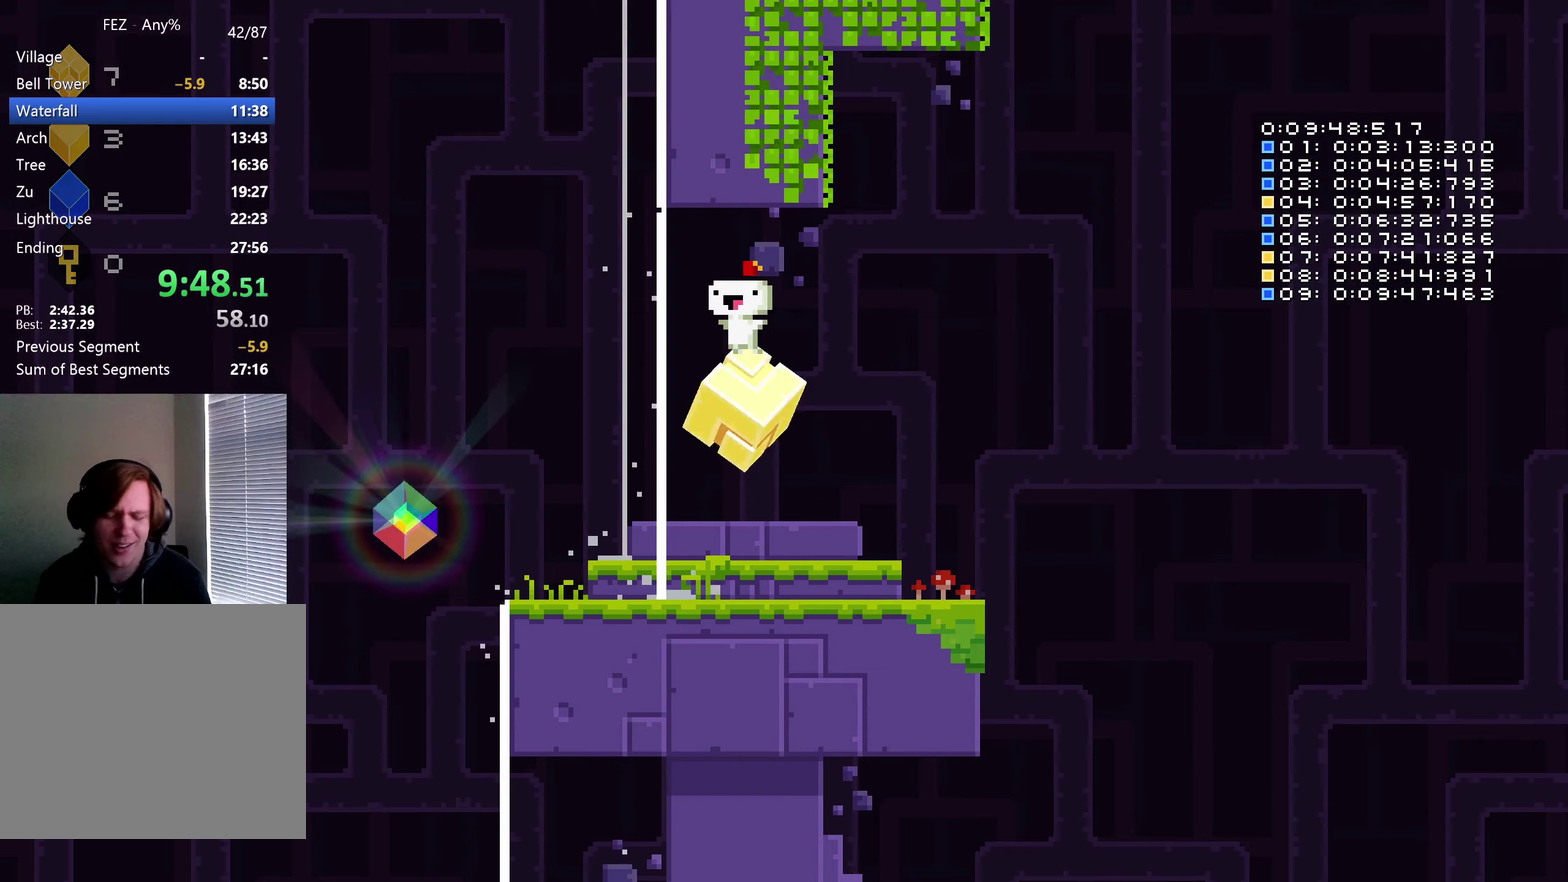
{"buttons": [], "left_stick": "center", "right_stick": "center", "events": [[150, "B", "up"], [233, "B", "down"], [283, "B", "up"], [400, "B", "down"], [450, "B", "up"]]}
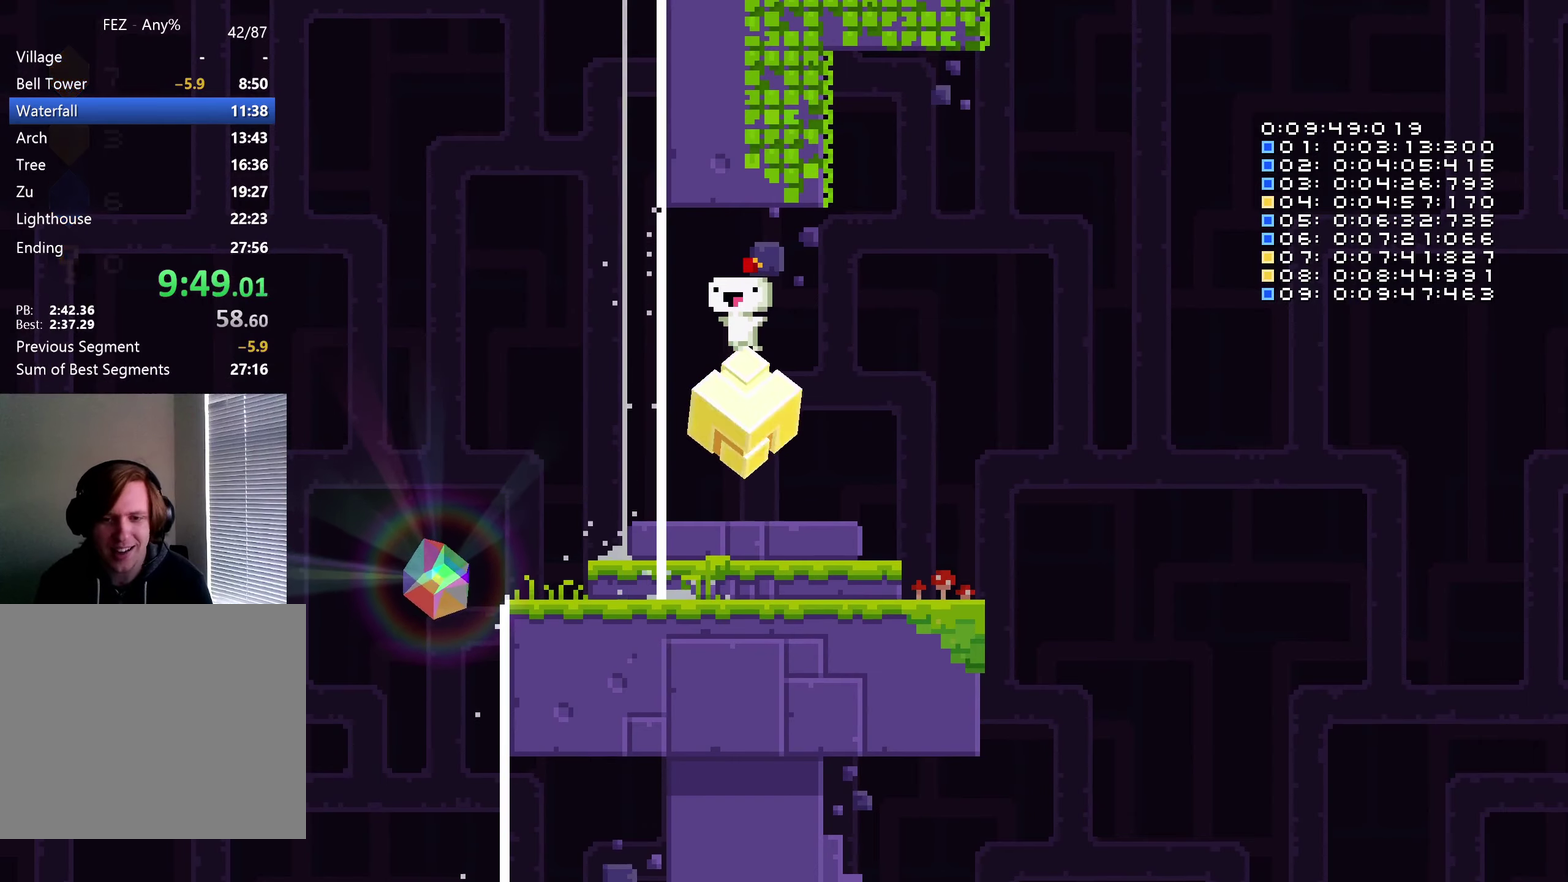
{"buttons": ["DPAD_DOWN"], "left_stick": "center", "right_stick": "center", "events": [[17, "B", "down"], [67, "B", "up"], [150, "B", "down"], [200, "B", "up"], [267, "B", "down"], [317, "B", "up"], [450, "DPAD_DOWN", "down"]]}
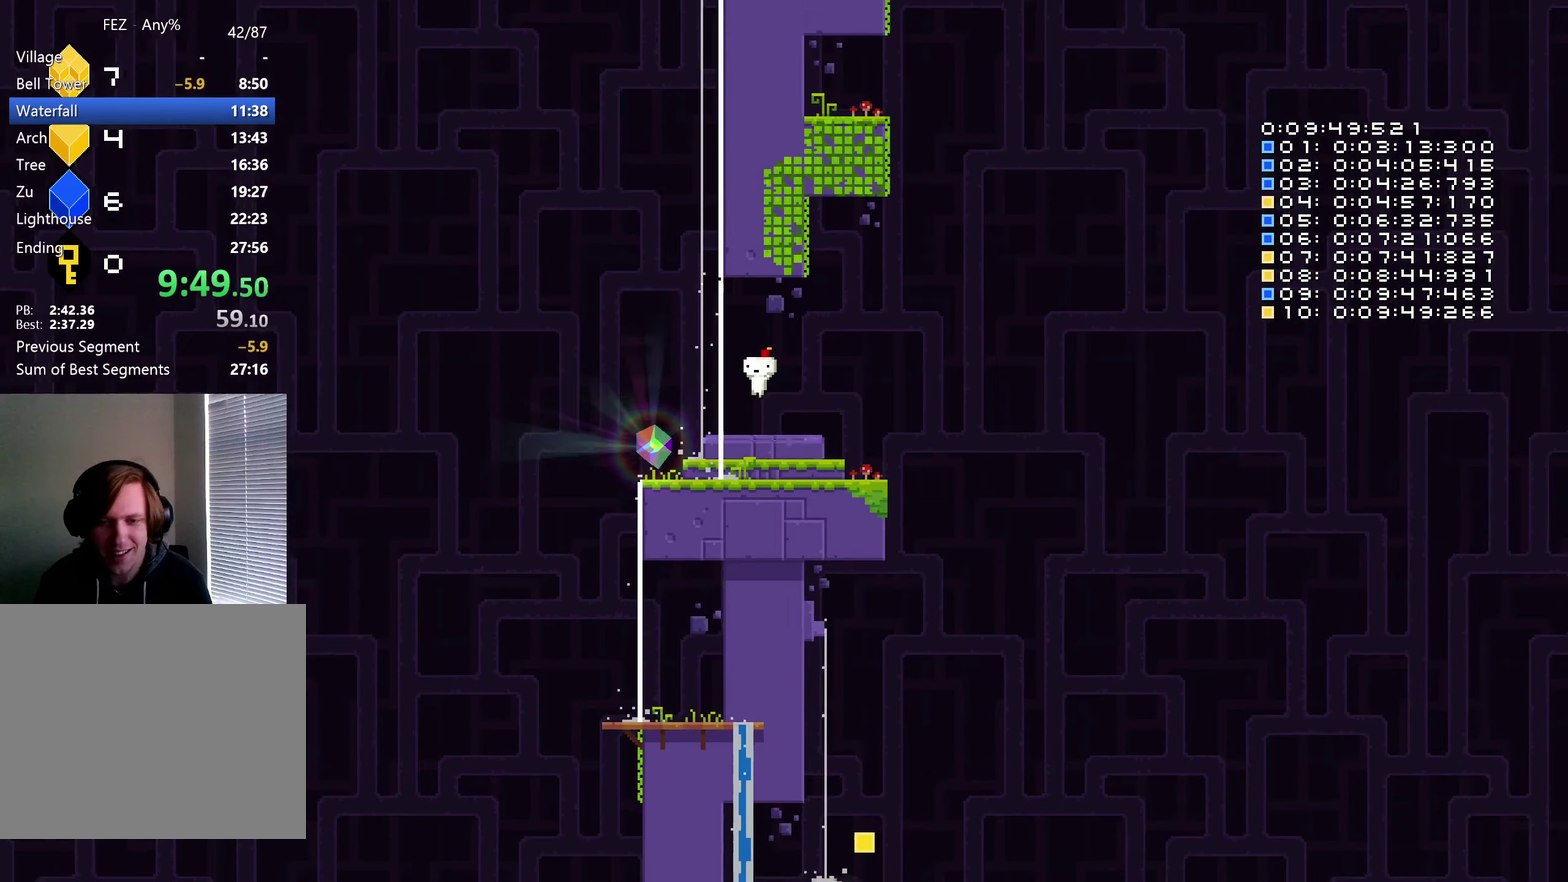
{"buttons": ["DPAD_DOWN"], "left_stick": "center", "right_stick": "center", "events": [[233, "B", "down"], [283, "B", "up"]]}
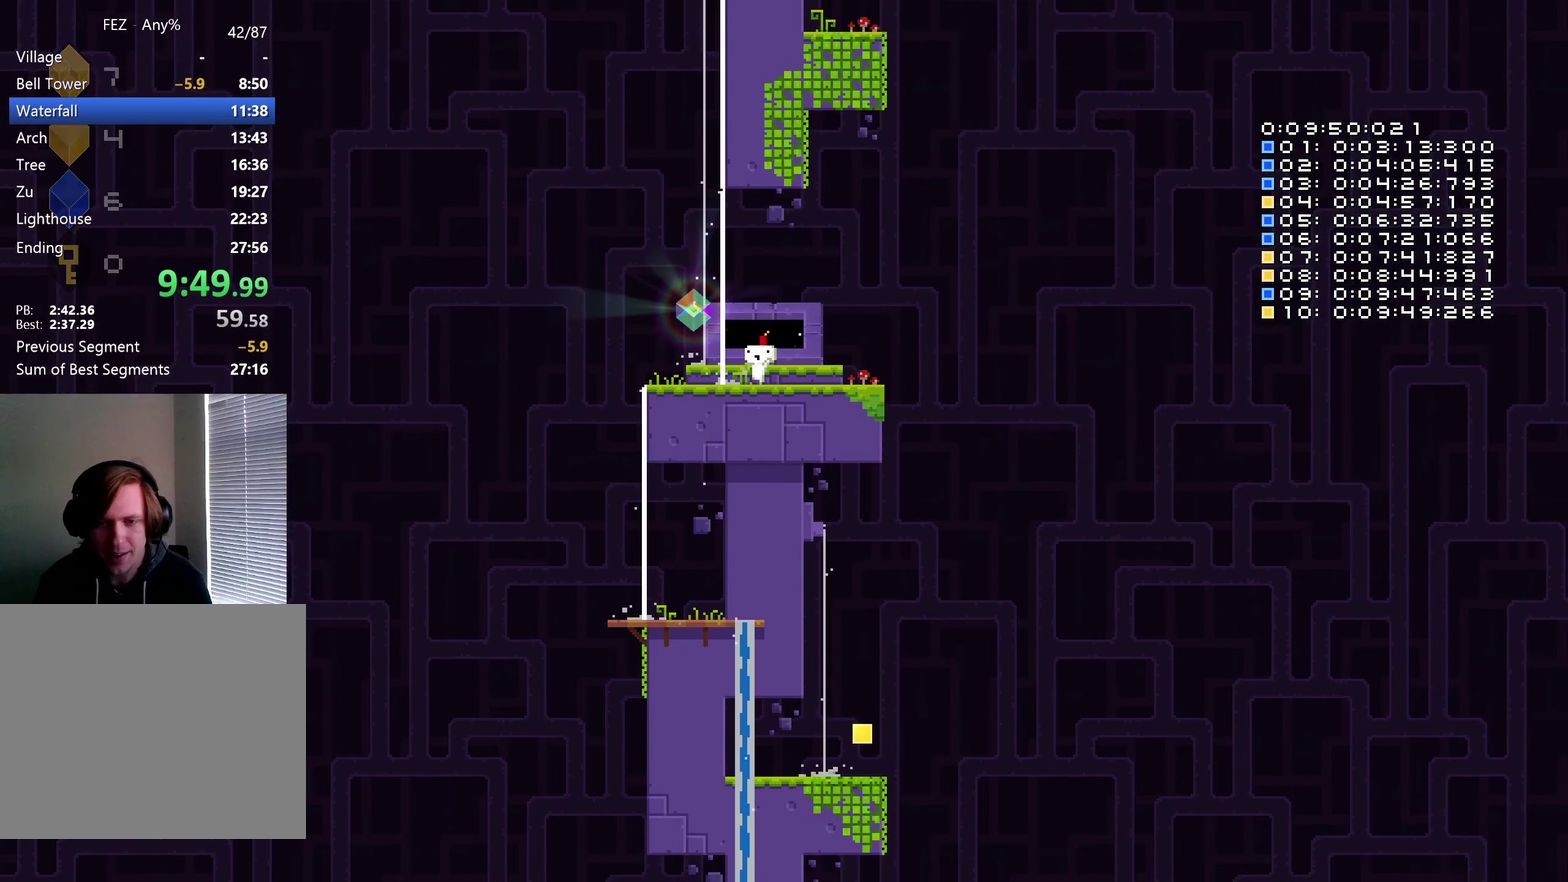
{"buttons": ["B", "DPAD_DOWN"], "left_stick": "center", "right_stick": "center", "events": [[250, "DPAD_DOWN", "up"], [450, "DPAD_DOWN", "down"], [483, "B", "down"]]}
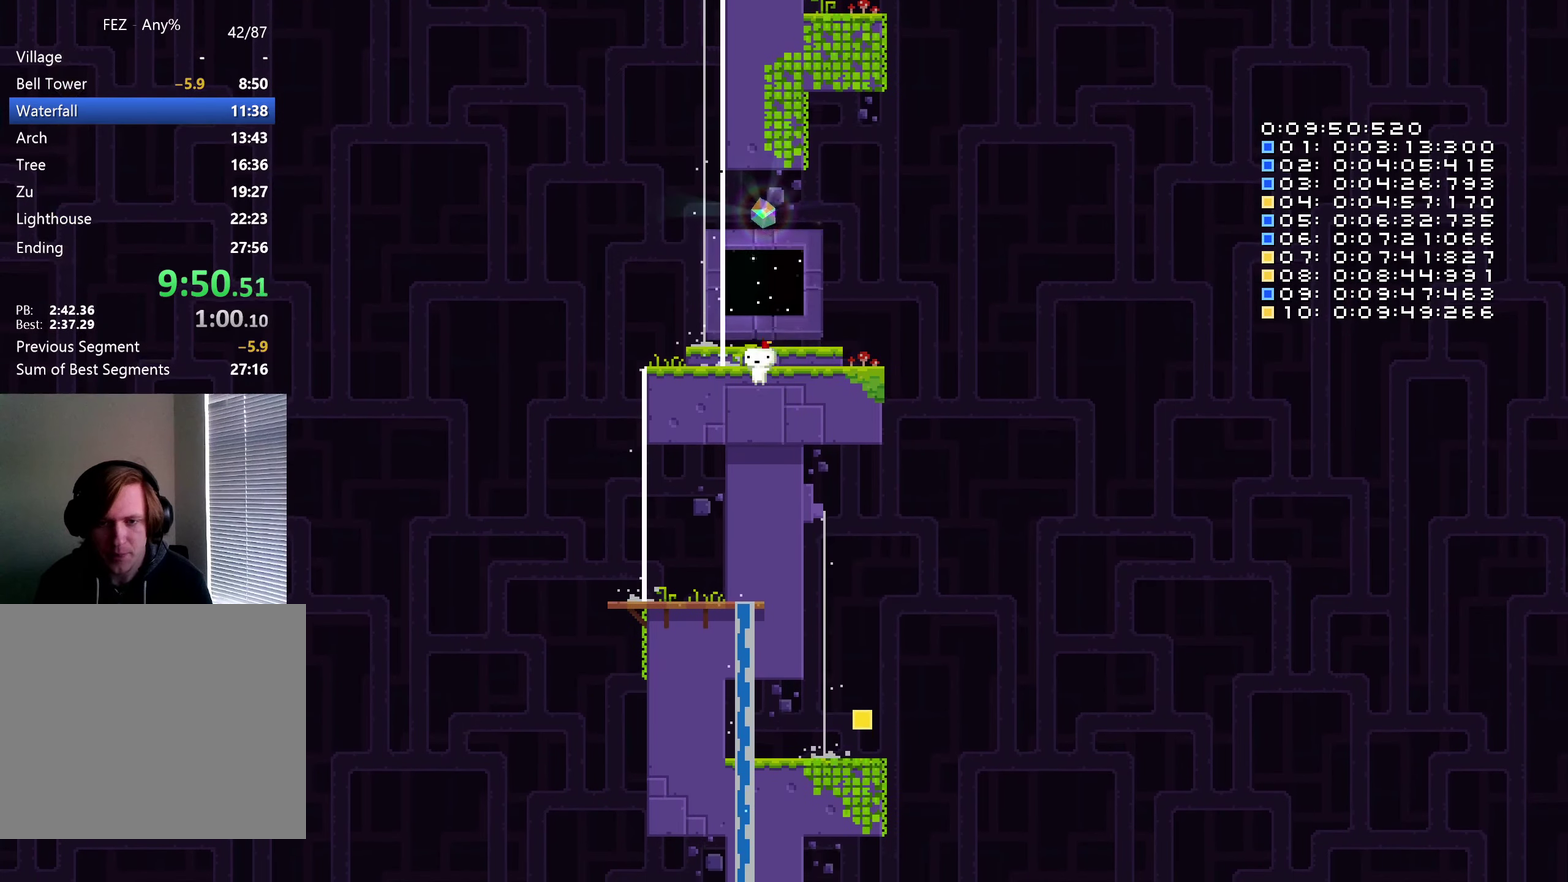
{"buttons": [], "left_stick": "center", "right_stick": "center", "events": [[17, "DPAD_RIGHT", "down"], [67, "B", "up"], [67, "DPAD_RIGHT", "up"], [83, "DPAD_DOWN", "up"]]}
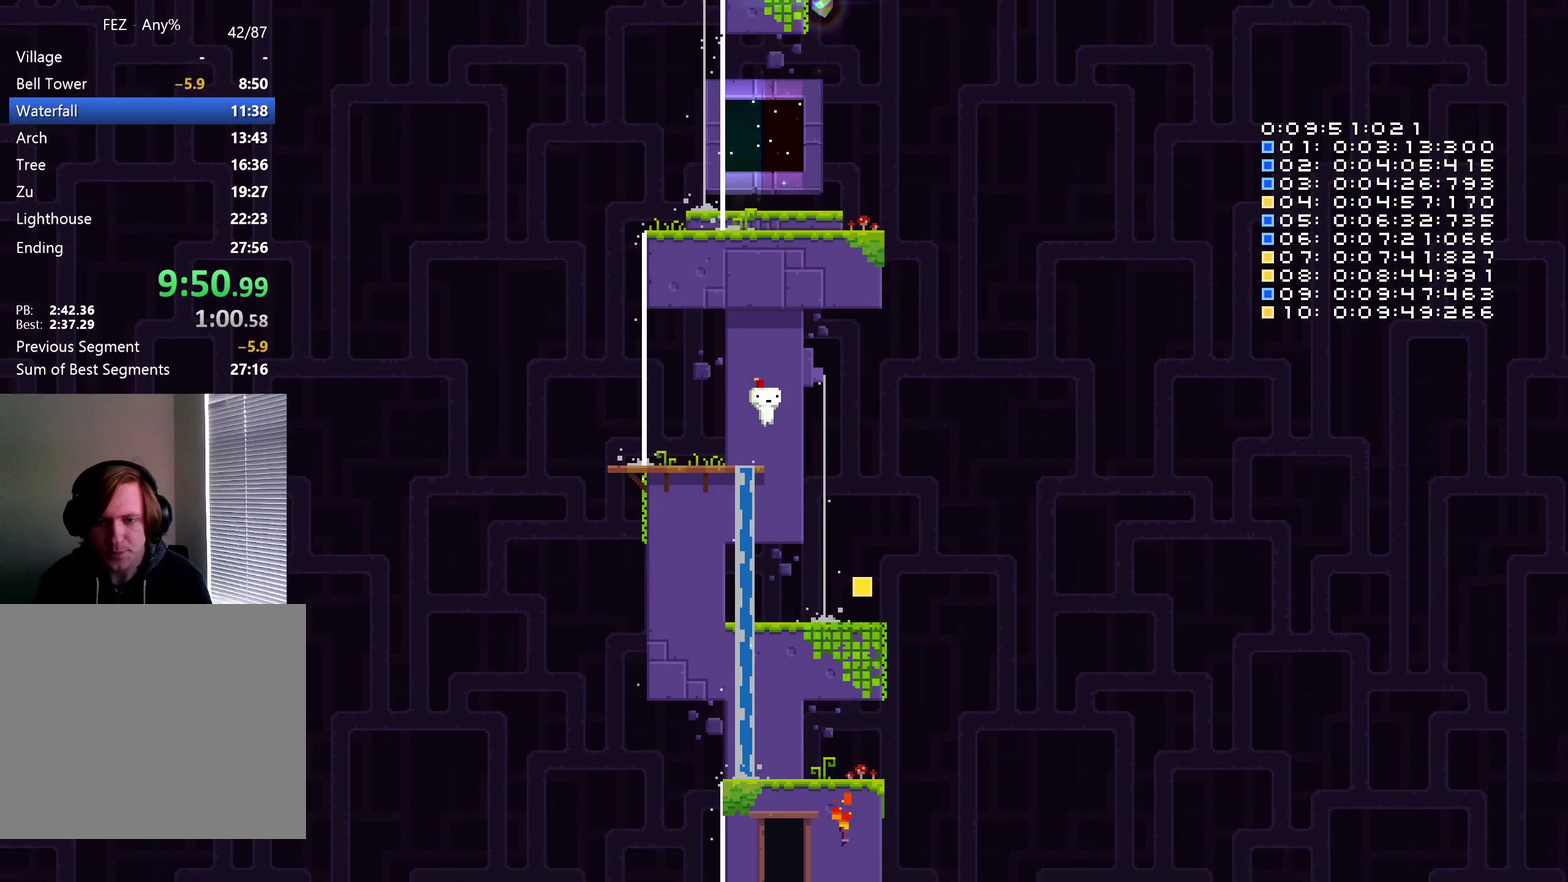
{"buttons": [], "left_stick": "center", "right_stick": "center", "events": [[67, "DPAD_RIGHT", "down"], [483, "DPAD_RIGHT", "up"]]}
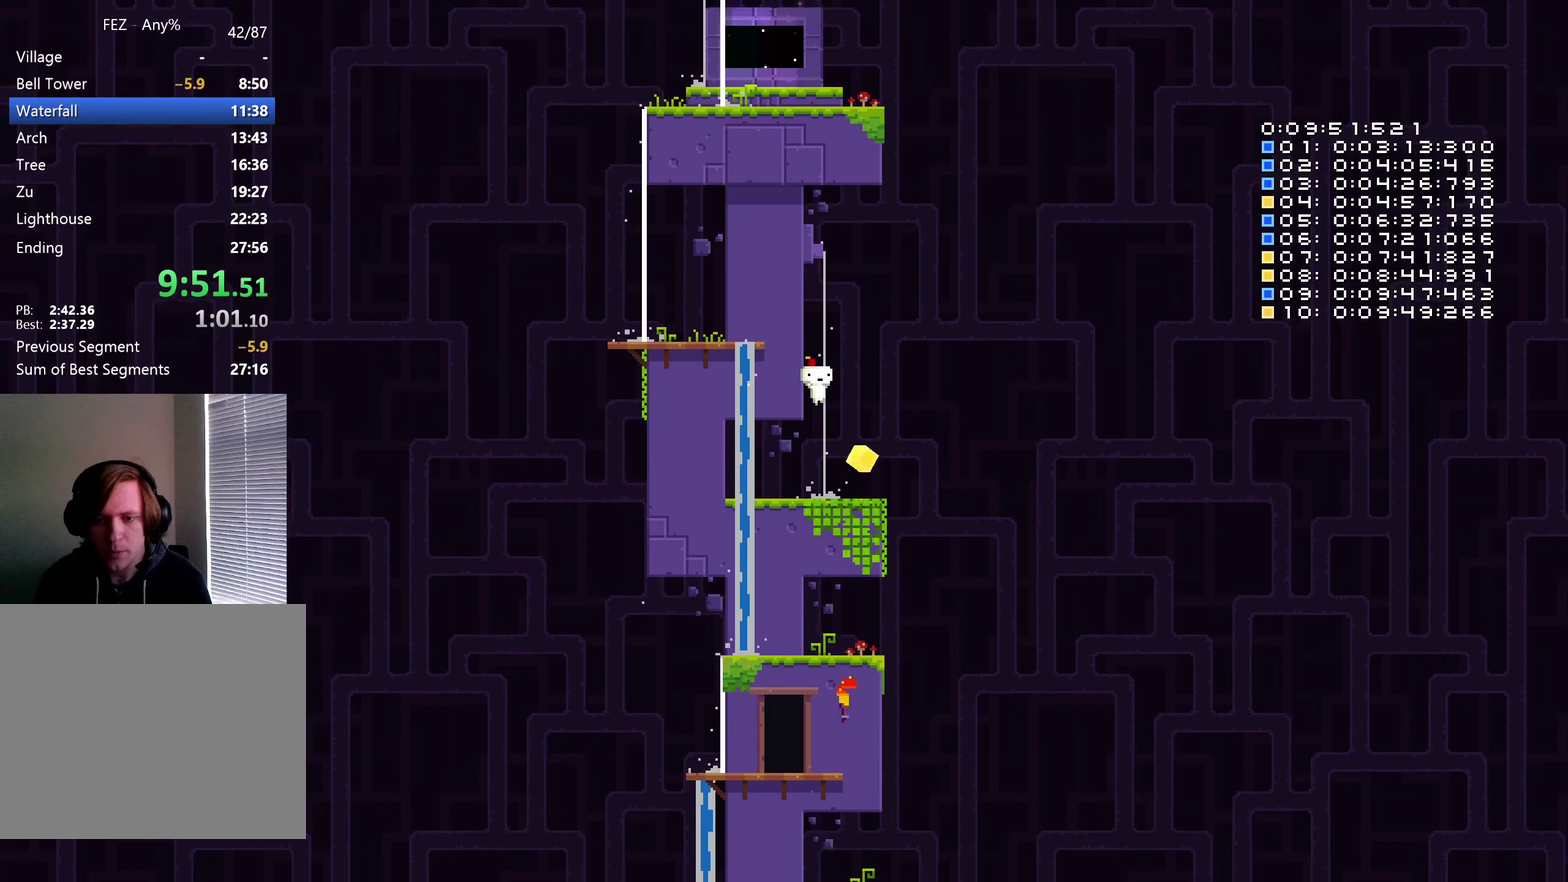
{"buttons": ["DPAD_DOWN"], "left_stick": "center", "right_stick": "center", "events": [[83, "DPAD_LEFT", "down"], [317, "DPAD_DOWN", "down"], [367, "DPAD_LEFT", "up"], [417, "B", "down"], [467, "B", "up"]]}
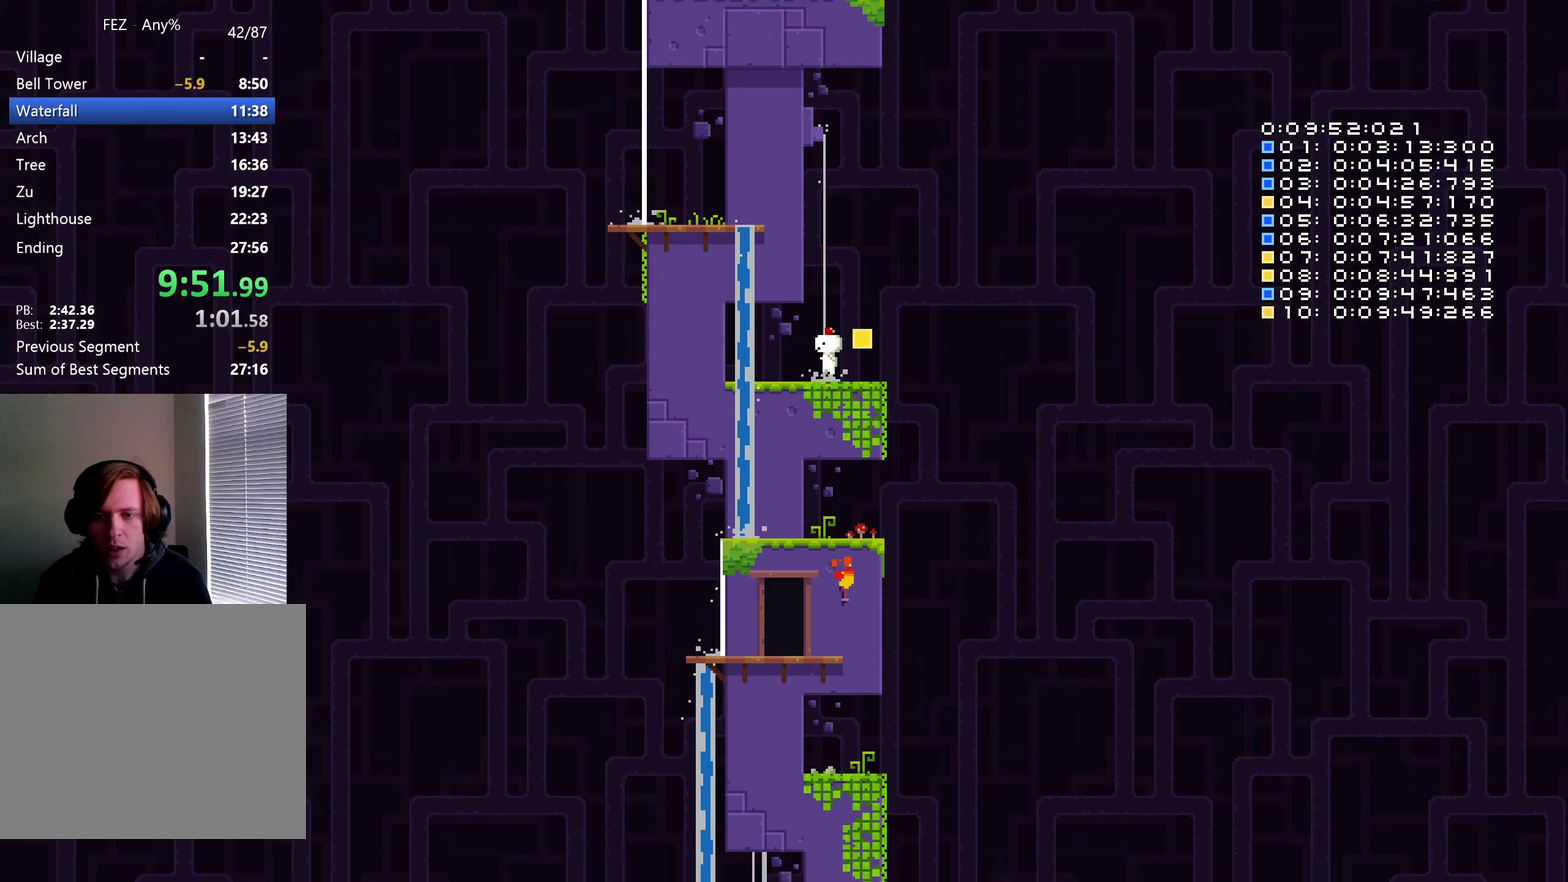
{"buttons": [], "left_stick": "center", "right_stick": "center", "events": [[50, "DPAD_DOWN", "up"], [283, "DPAD_UP", "down"], [483, "DPAD_UP", "up"]]}
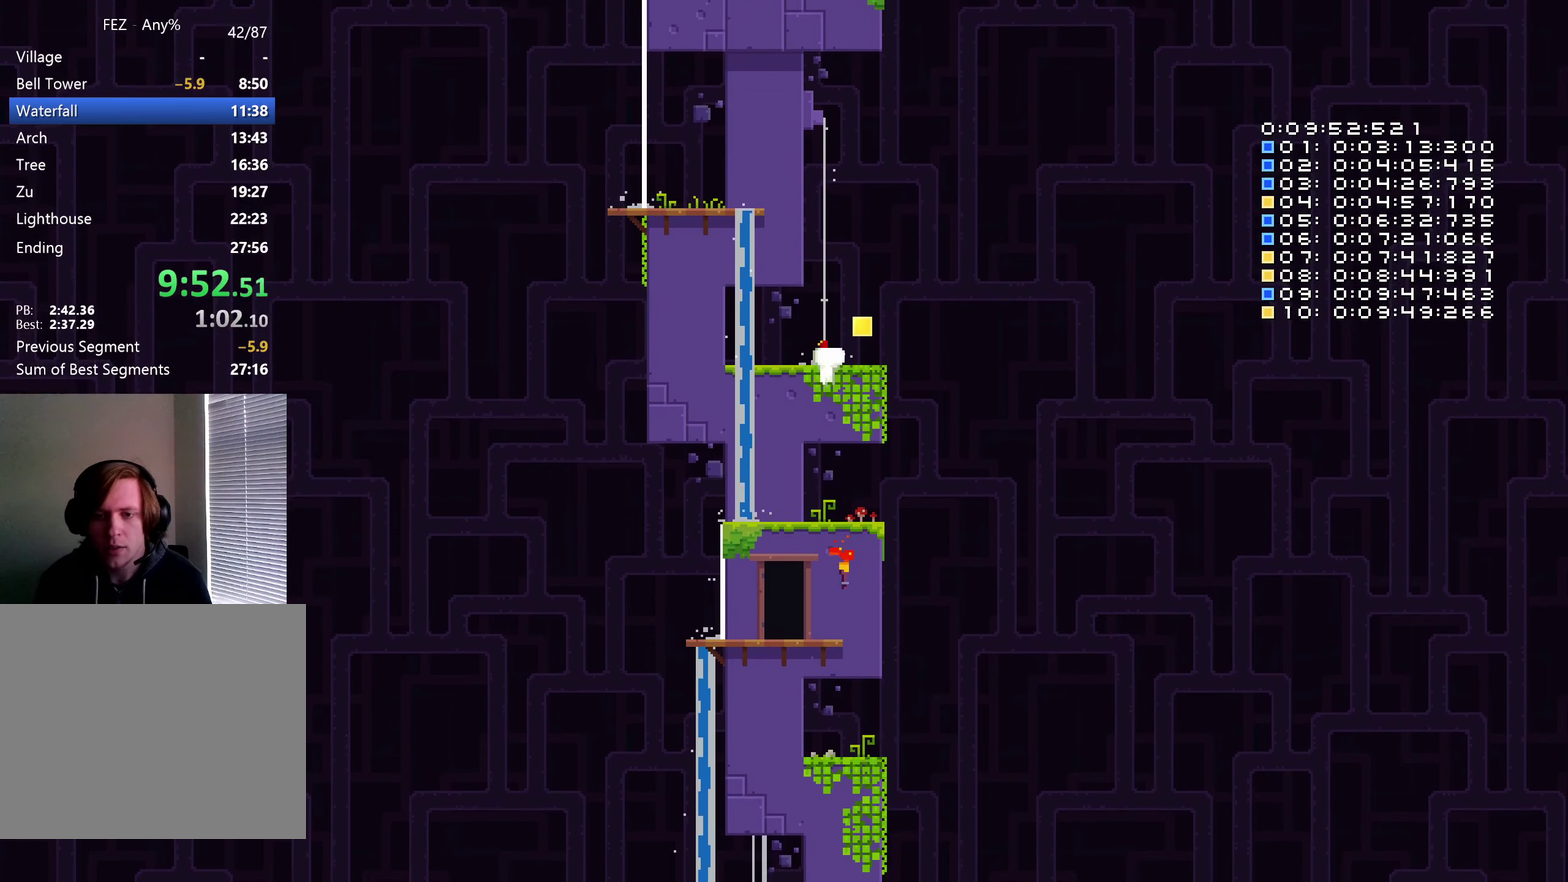
{"buttons": ["DPAD_RIGHT"], "left_stick": "center", "right_stick": "center", "events": [[50, "DPAD_RIGHT", "down"], [117, "DPAD_UP", "down"], [167, "DPAD_RIGHT", "up"], [467, "DPAD_RIGHT", "down"], [467, "DPAD_UP", "up"]]}
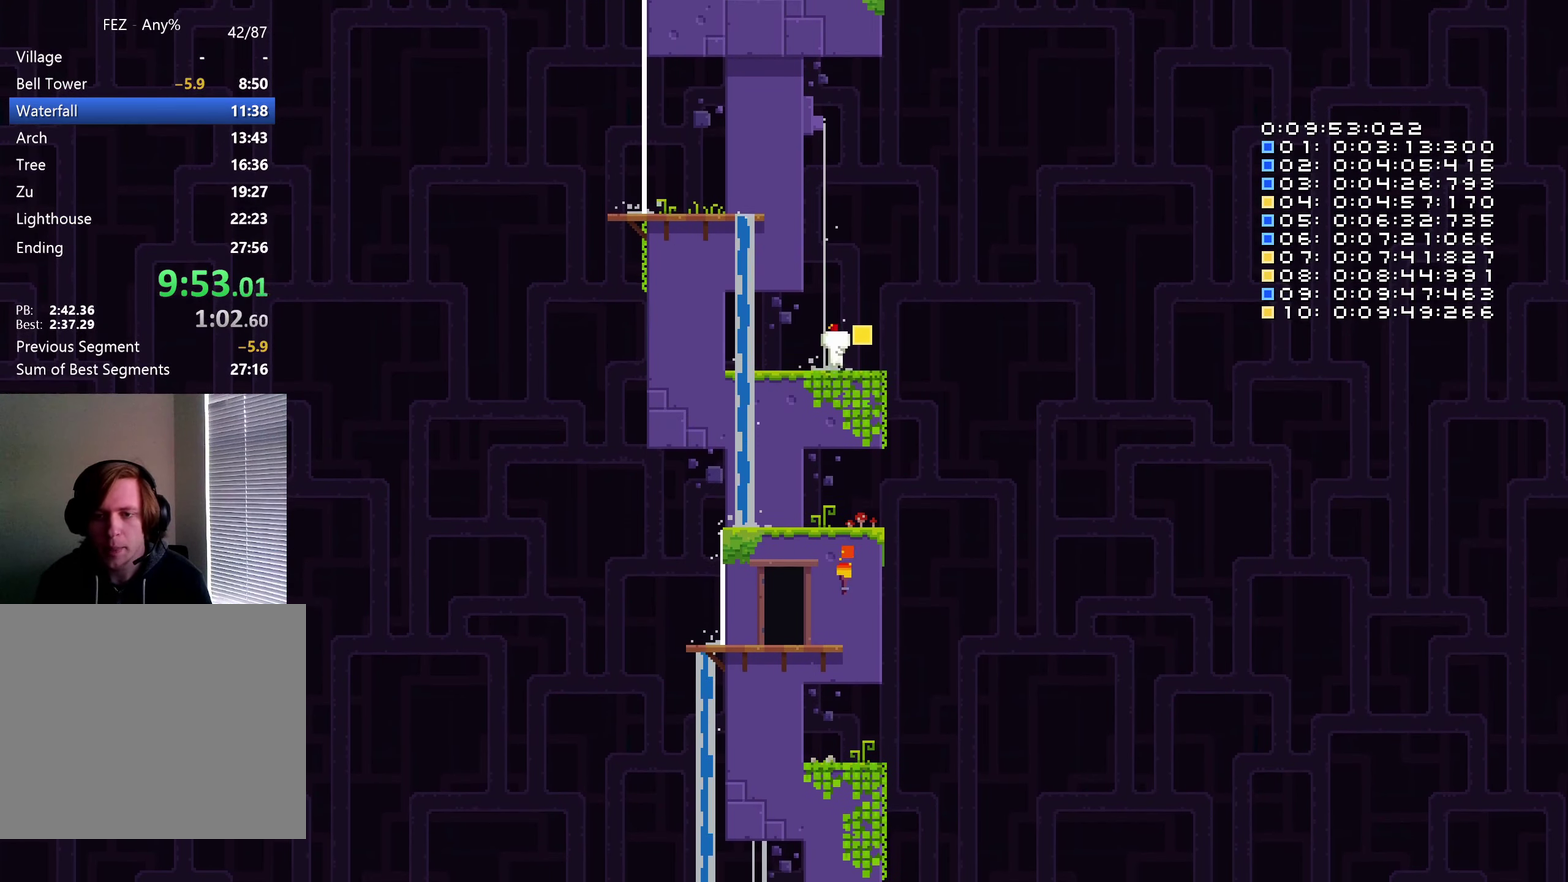
{"buttons": ["DPAD_RIGHT"], "left_stick": "center", "right_stick": "center", "events": [[50, "DPAD_UP", "down"], [100, "DPAD_UP", "up"]]}
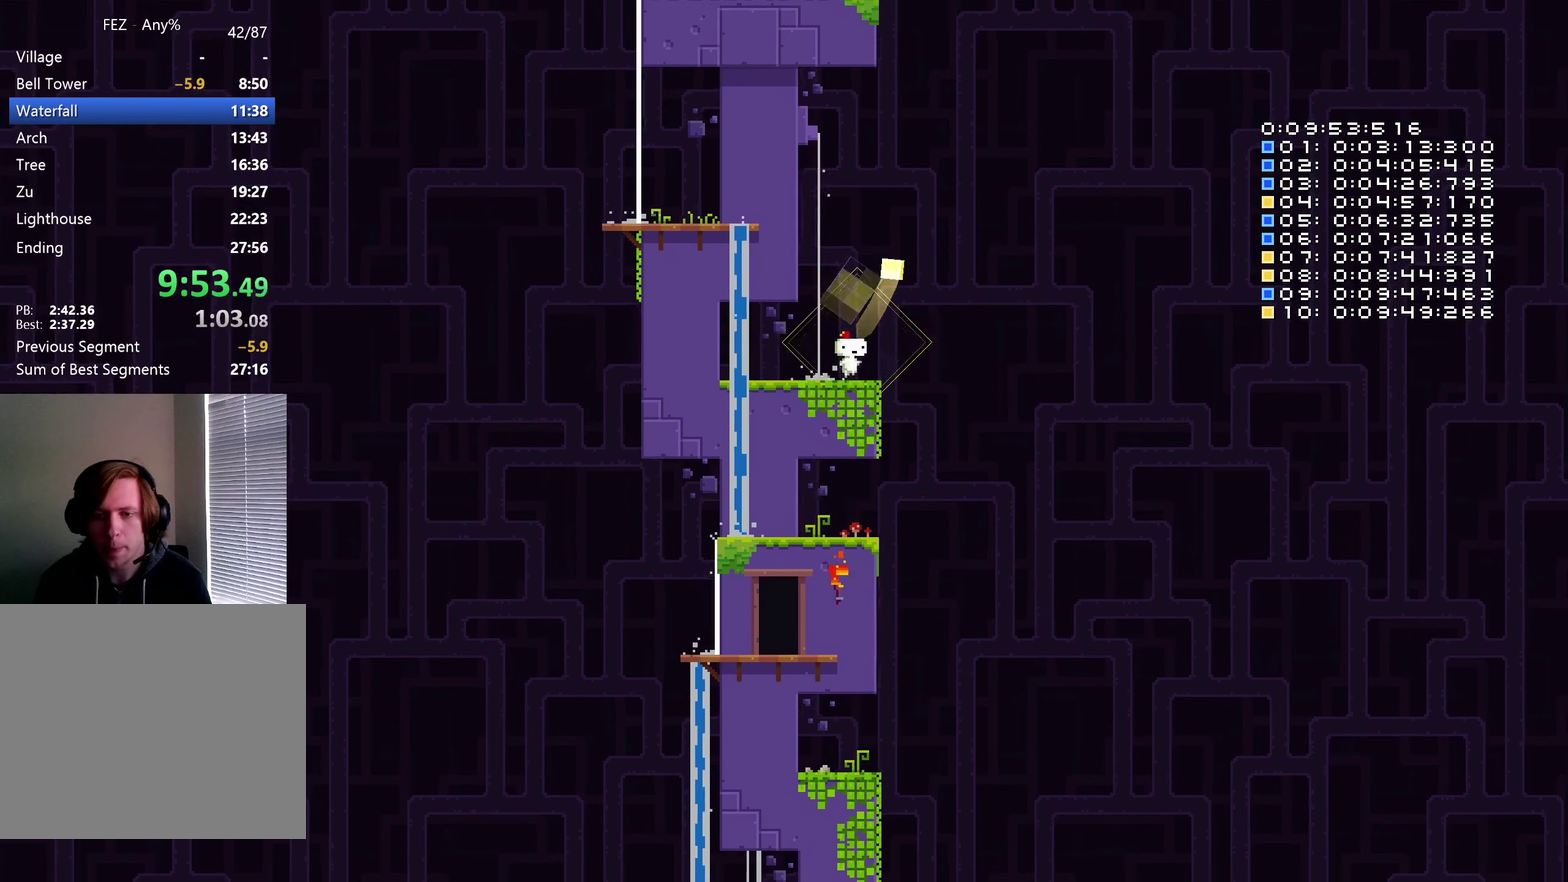
{"buttons": ["DPAD_DOWN"], "left_stick": "center", "right_stick": "center", "events": [[33, "DPAD_LEFT", "down"], [33, "DPAD_RIGHT", "up"], [267, "DPAD_DOWN", "down"], [300, "DPAD_LEFT", "up"], [384, "B", "down"], [434, "B", "up"]]}
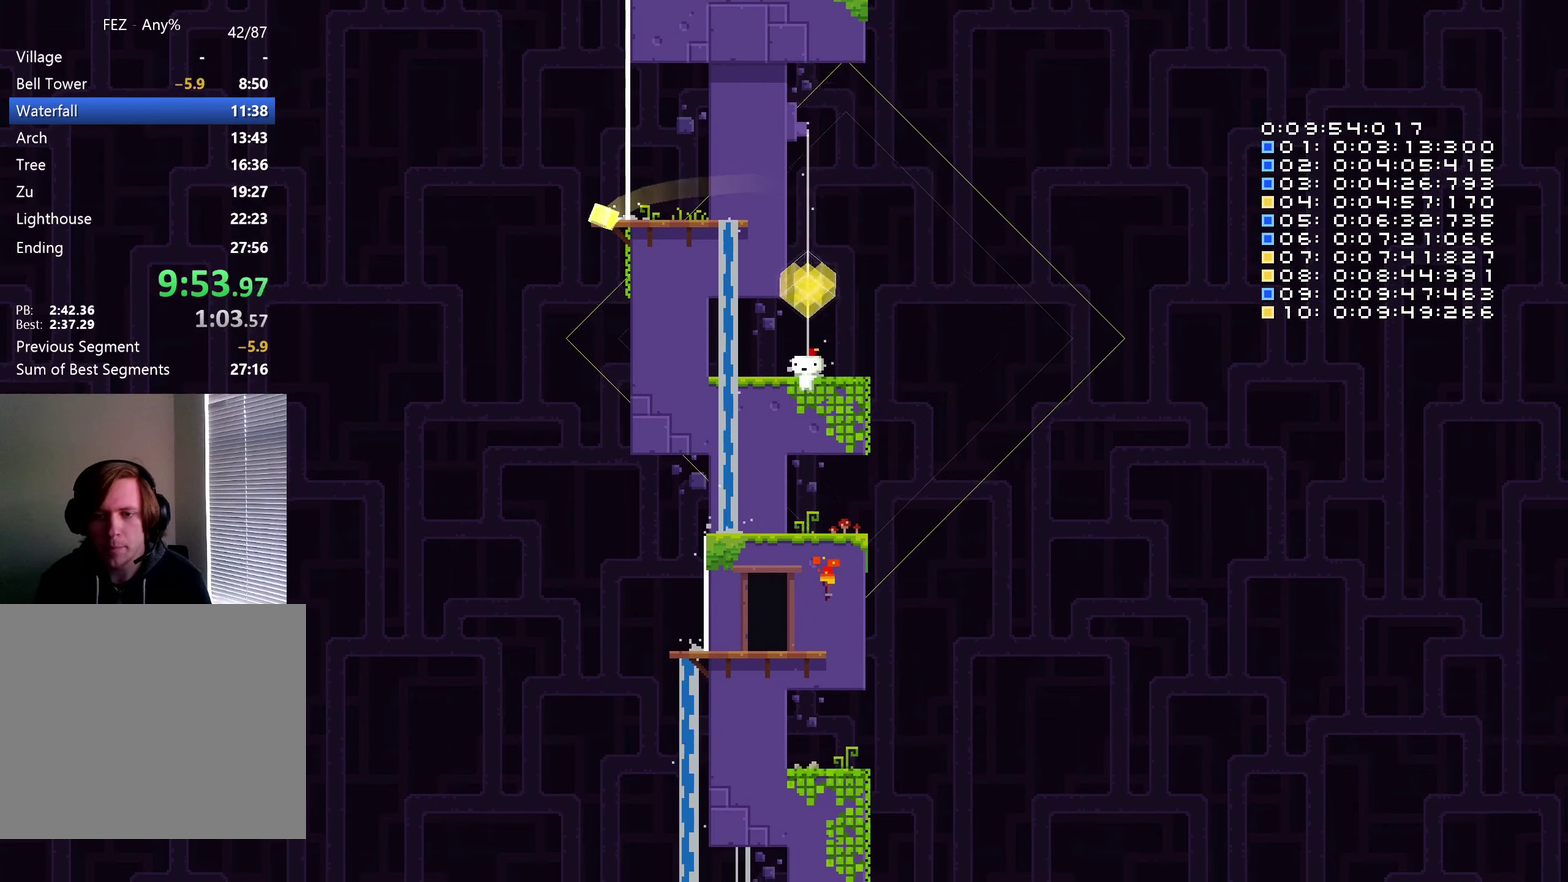
{"buttons": ["DPAD_LEFT"], "left_stick": "center", "right_stick": "center", "events": [[134, "DPAD_DOWN", "up"], [134, "DPAD_LEFT", "down"]]}
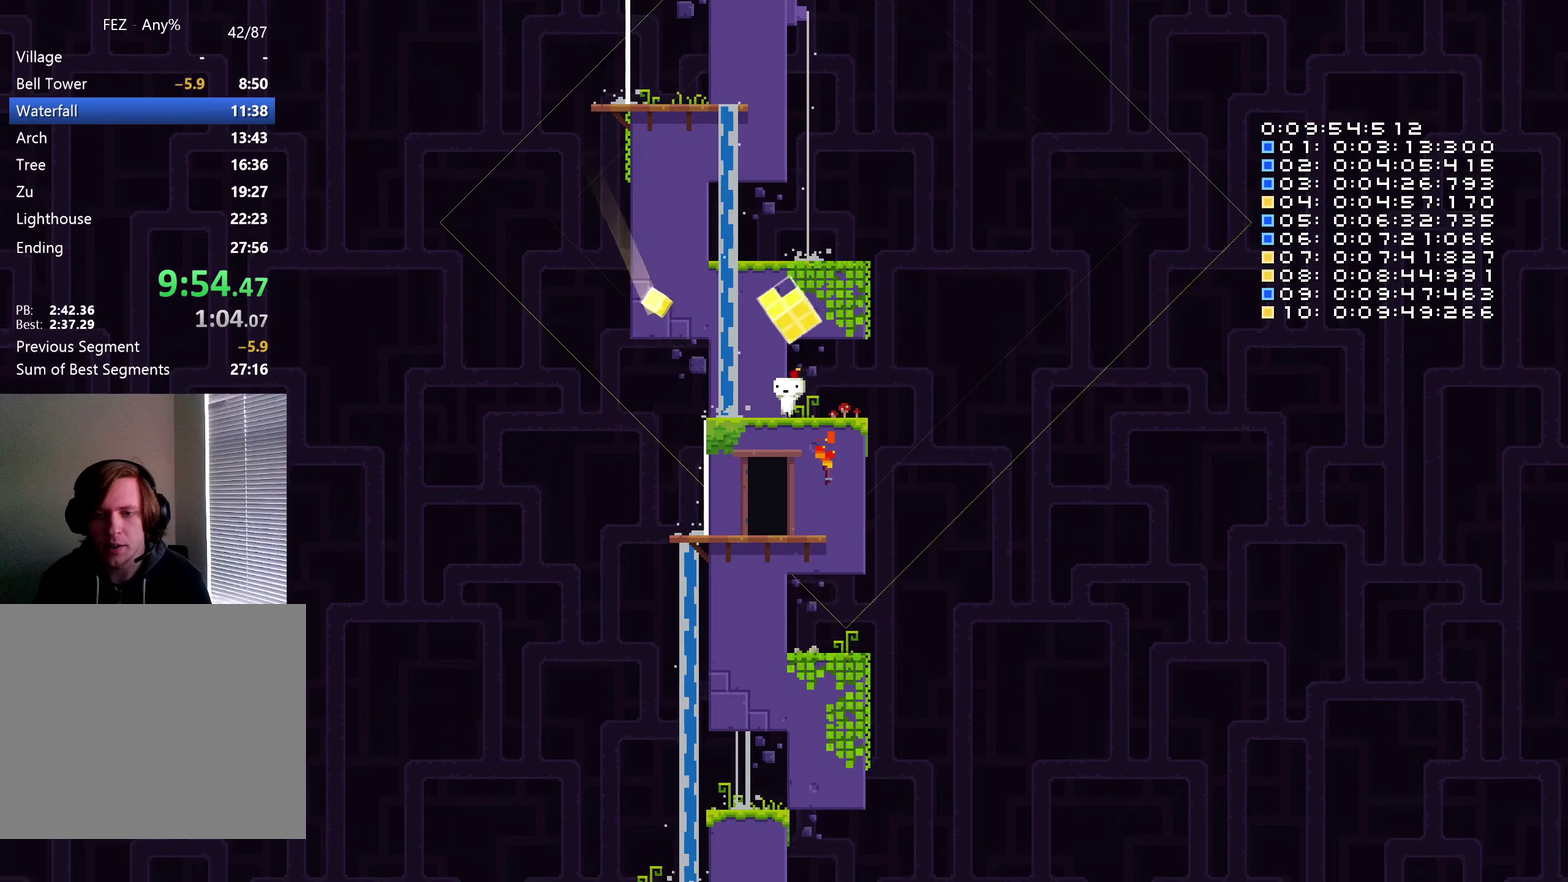
{"buttons": [], "left_stick": "center", "right_stick": "center", "events": [[50, "DPAD_DOWN", "down"], [50, "DPAD_LEFT", "up"], [67, "B", "down"], [150, "B", "up"], [217, "B", "down"], [284, "B", "up"], [300, "DPAD_LEFT", "down"], [317, "DPAD_DOWN", "up"], [467, "DPAD_LEFT", "up"]]}
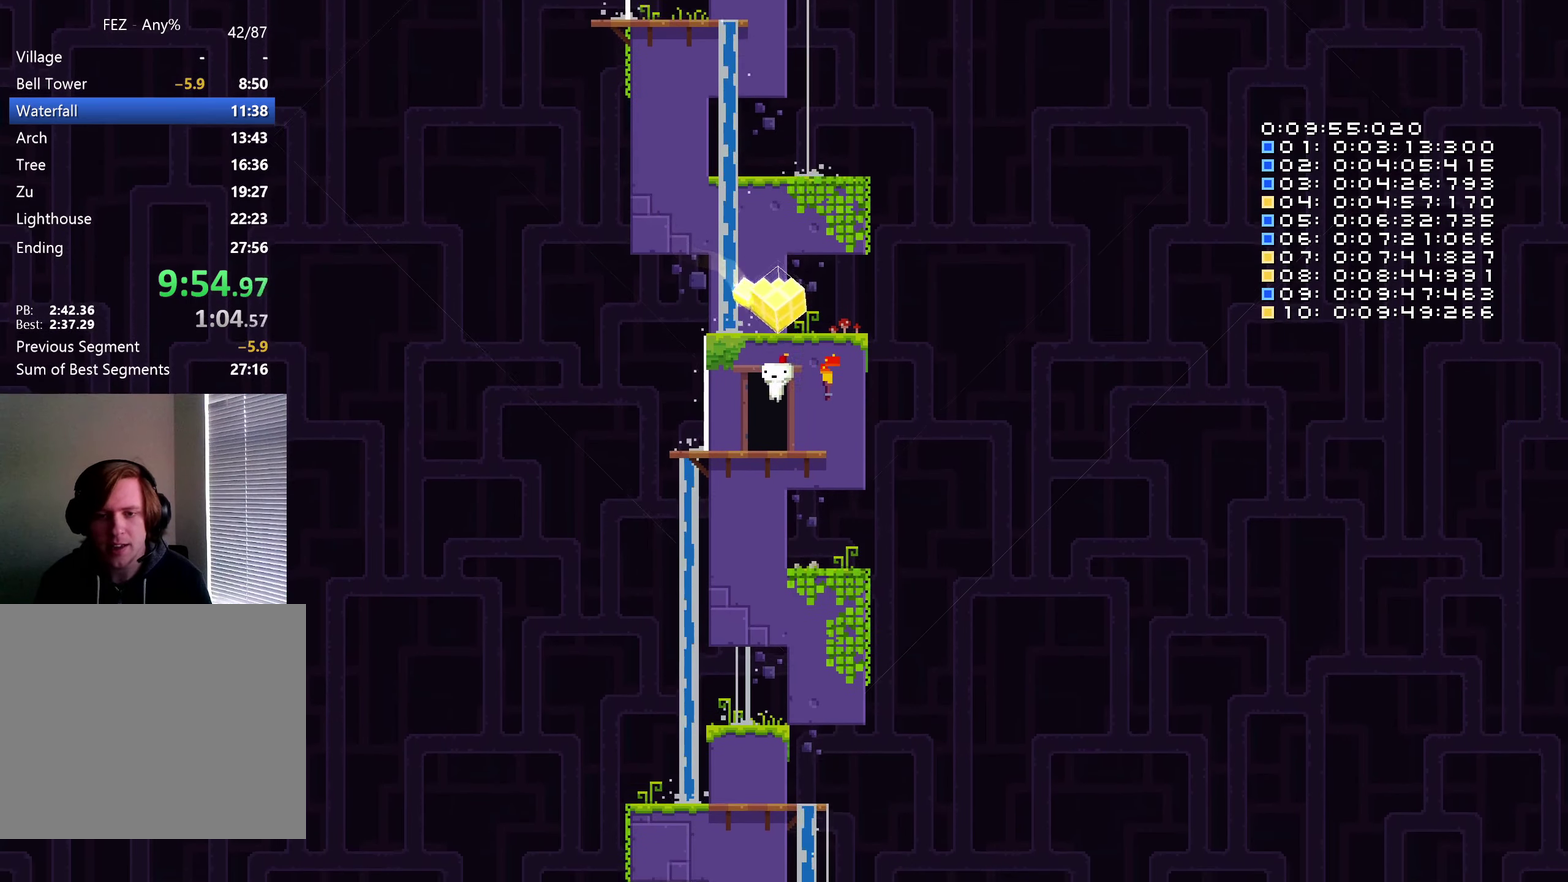
{"buttons": ["DPAD_UP"], "left_stick": "center", "right_stick": "center", "events": [[134, "DPAD_UP", "down"], [184, "DPAD_UP", "up"], [367, "DPAD_UP", "down"]]}
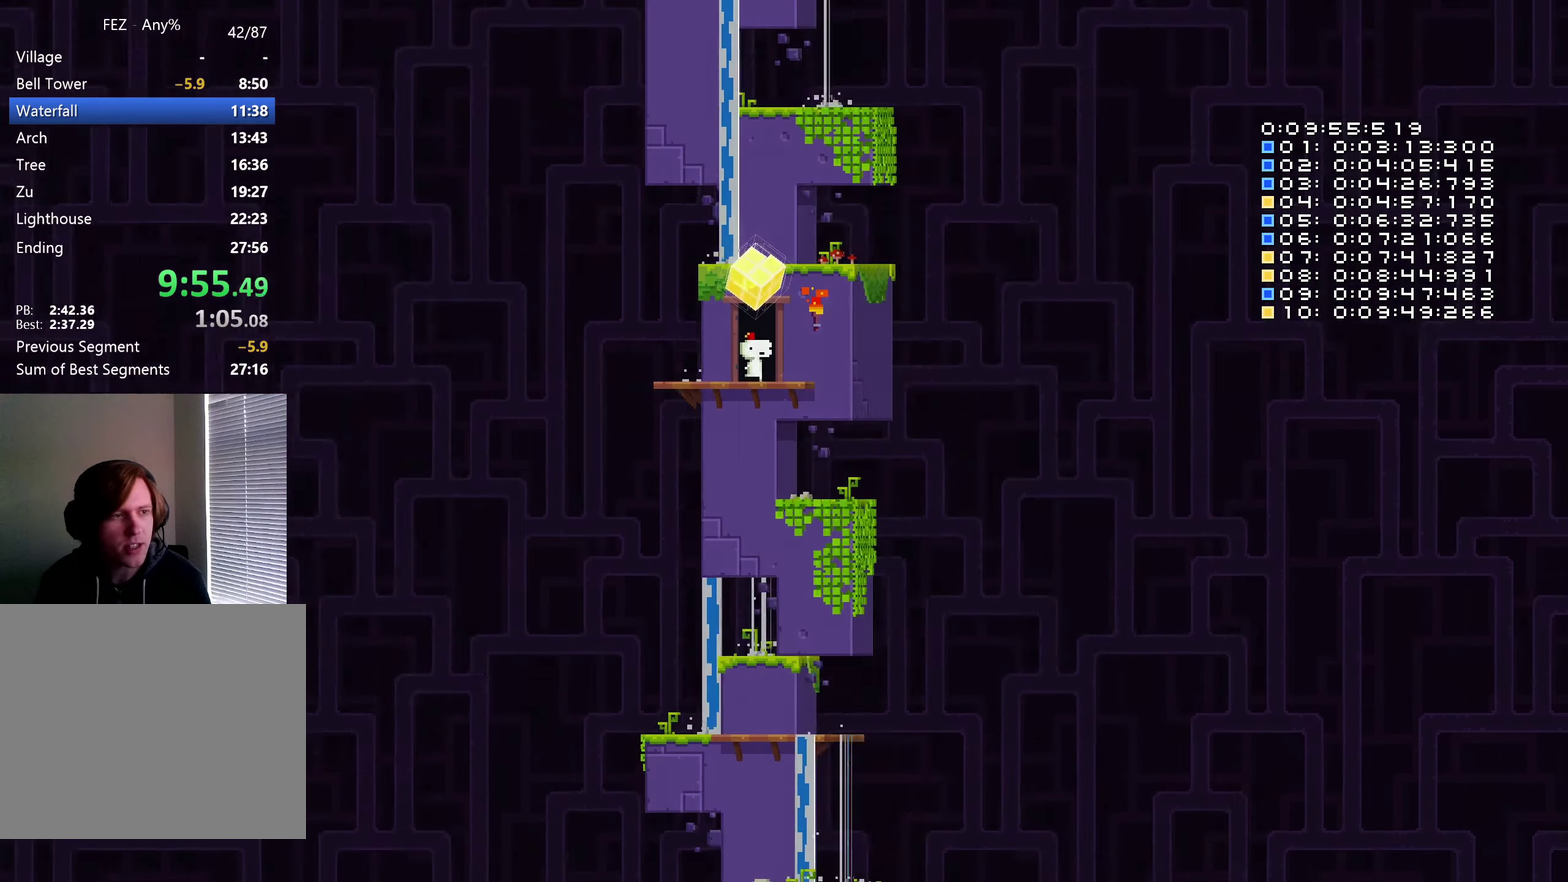
{"buttons": [], "left_stick": "center", "right_stick": "center", "events": [[67, "DPAD_UP", "up"], [117, "DPAD_UP", "down"], [184, "DPAD_UP", "up"]]}
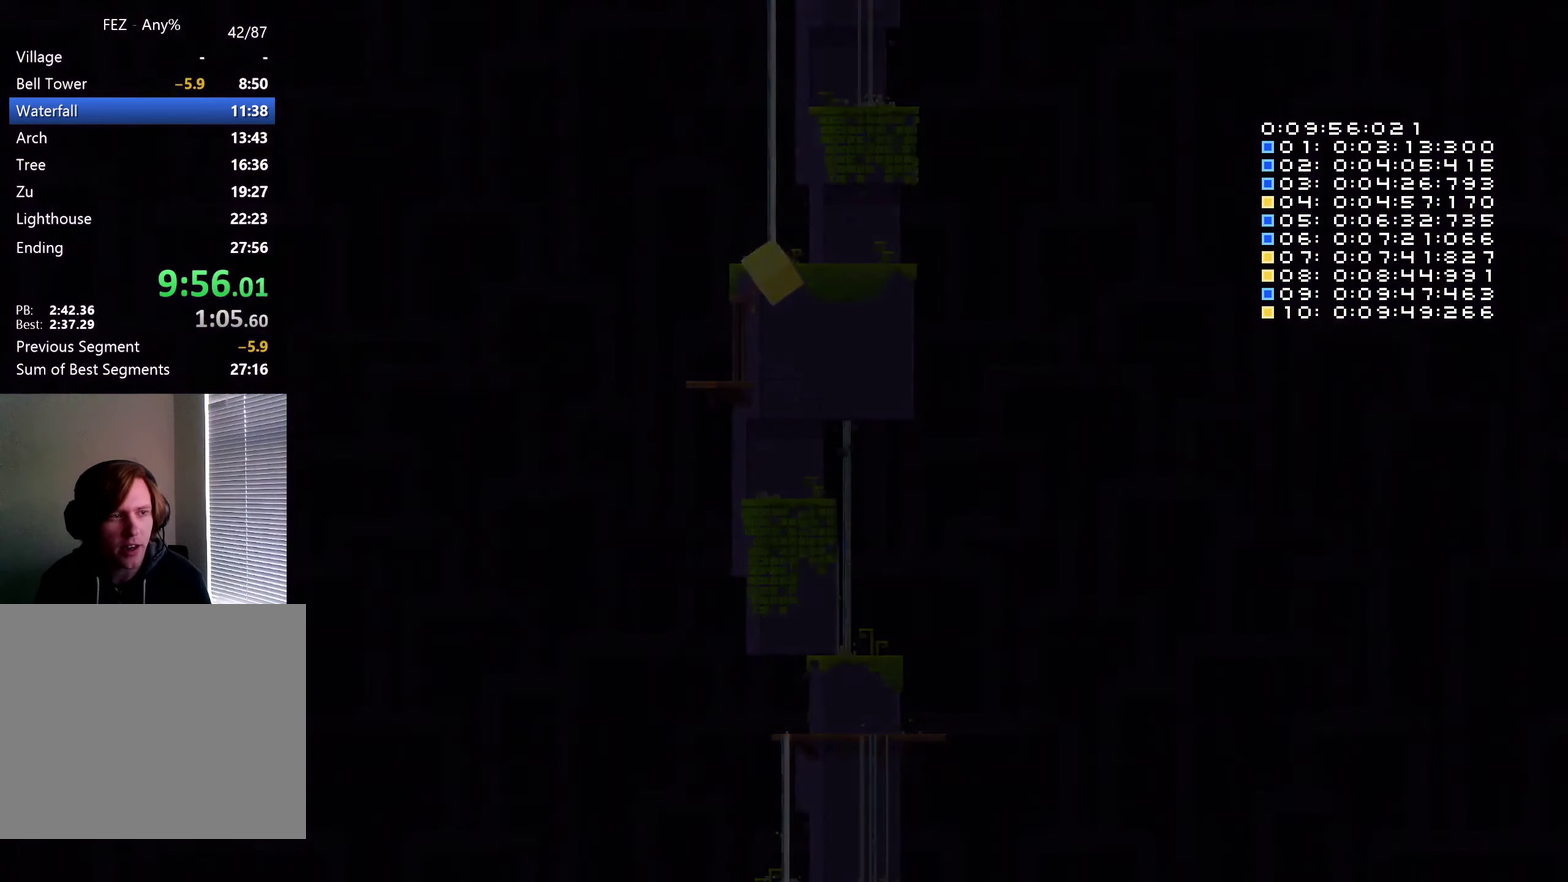
{"buttons": [], "left_stick": "center", "right_stick": "center", "events": []}